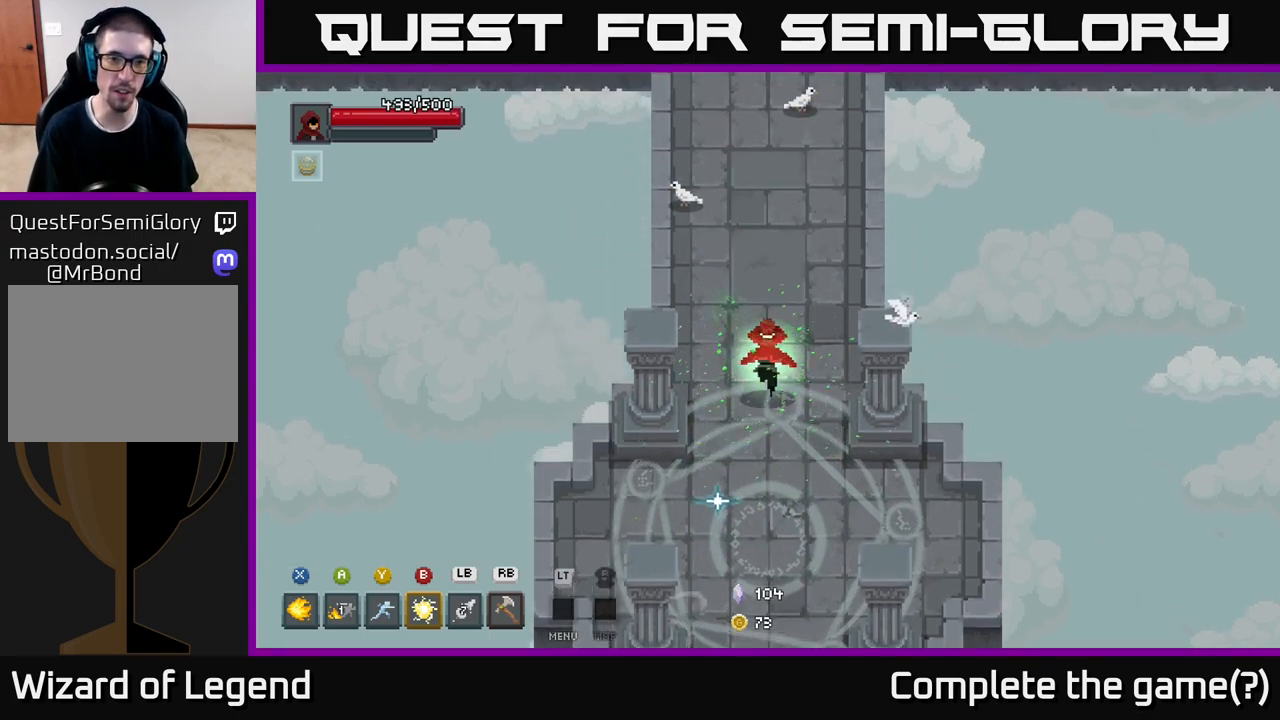
Gameplay with a controller (Xbox layout); each line is a JSON object with the inputs held at the frame after it. "events" lists button and stick changes between this image and that frame as [ms after this image, input, new state], when the widget could be followed in between.
{"buttons": [], "left_stick": "up", "right_stick": "center", "events": [[150, "left_stick", "up-left"], [333, "left_stick", "up"]]}
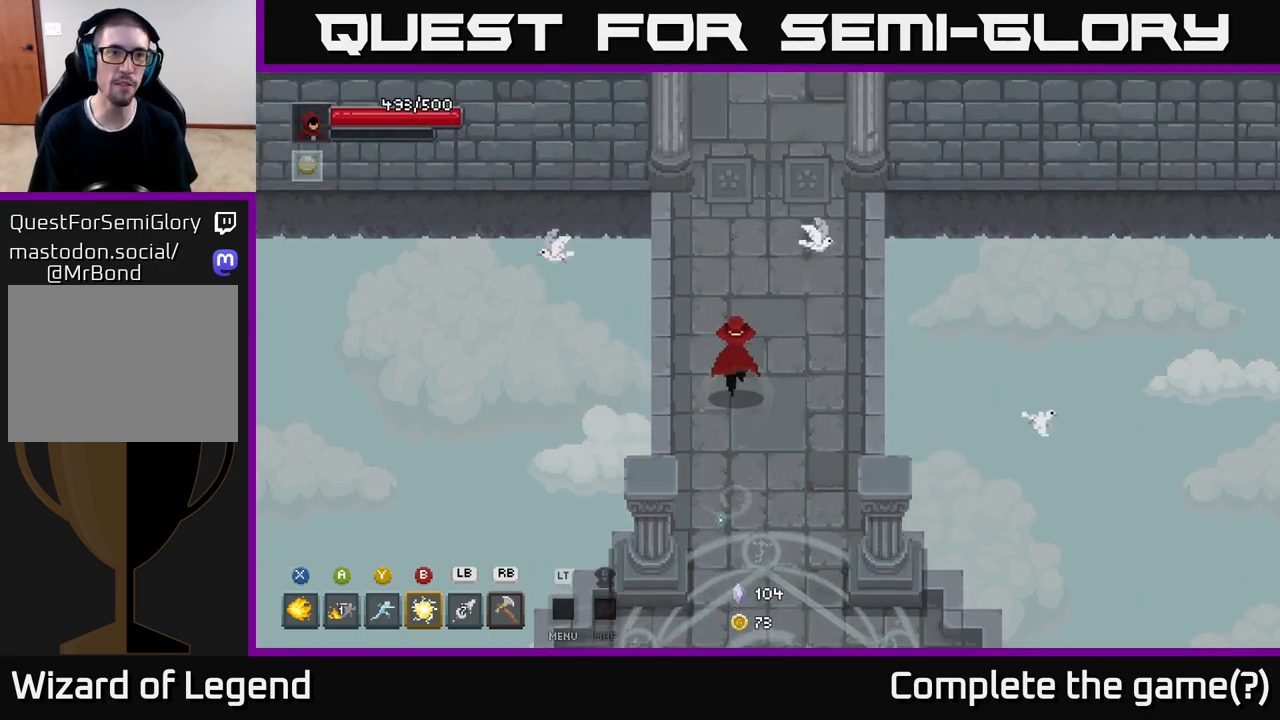
{"buttons": [], "left_stick": "up", "right_stick": "center", "events": []}
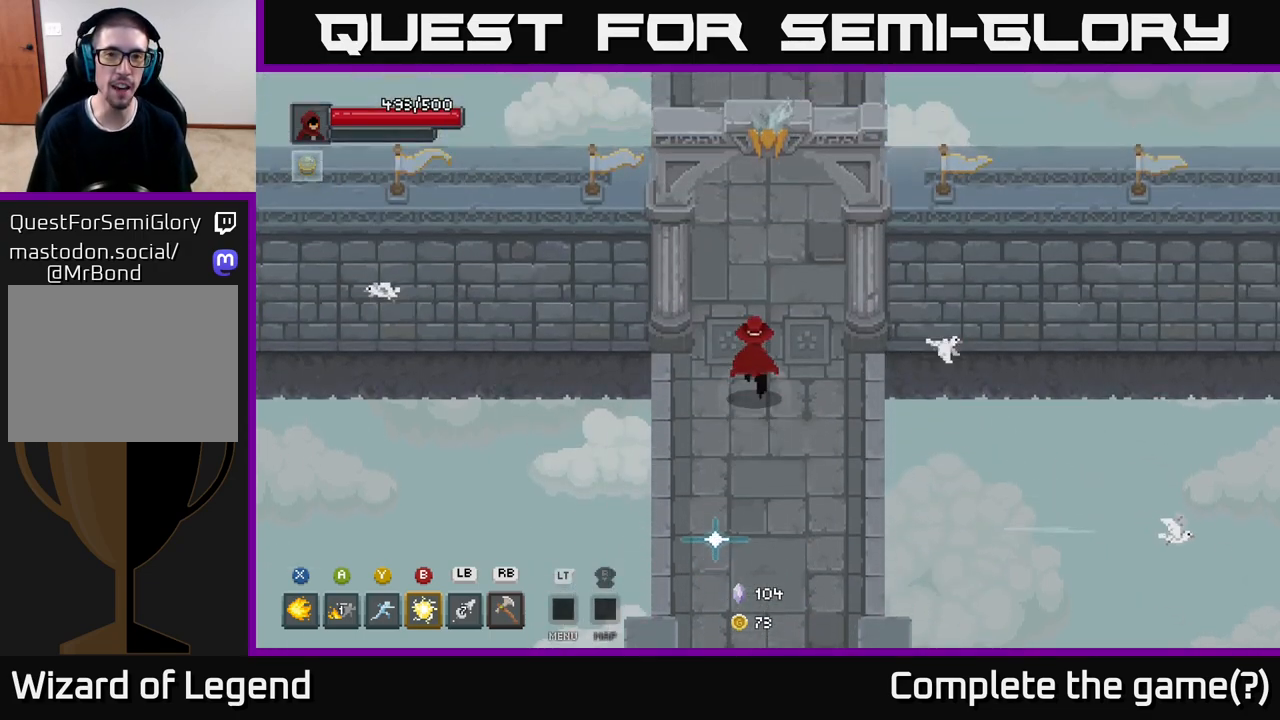
{"buttons": [], "left_stick": "up", "right_stick": "center", "events": []}
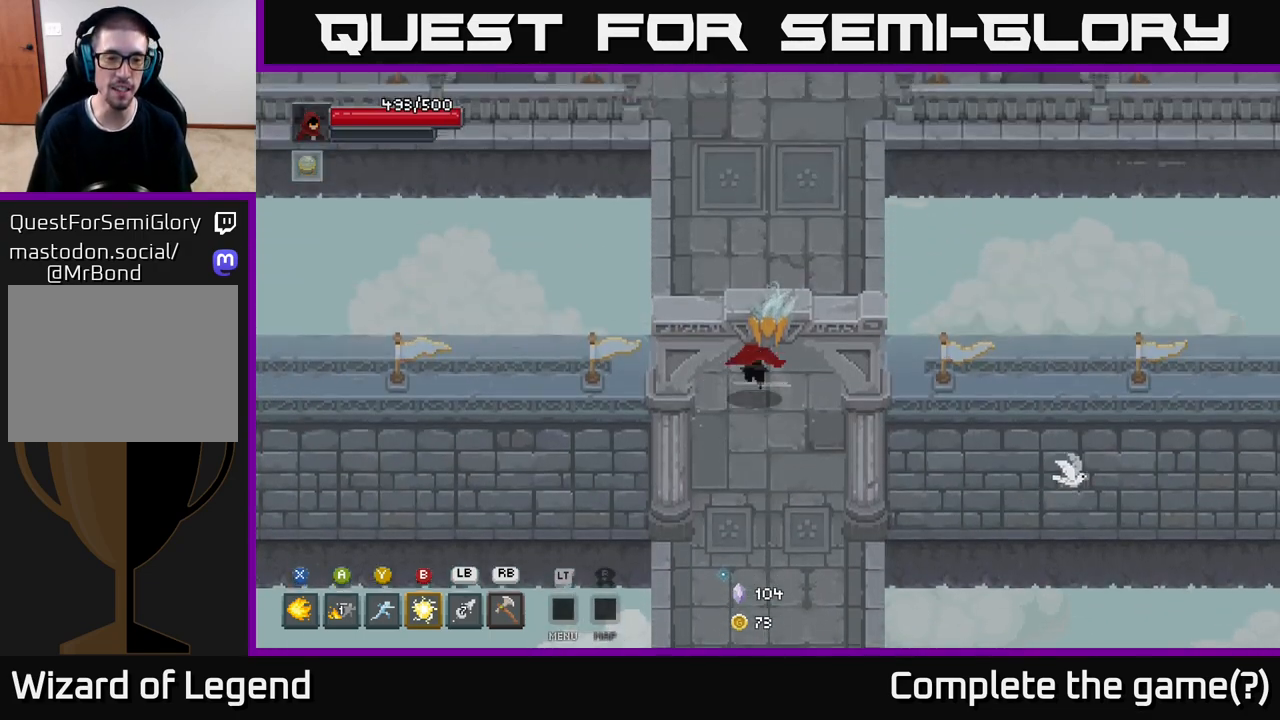
{"buttons": [], "left_stick": "up", "right_stick": "center", "events": []}
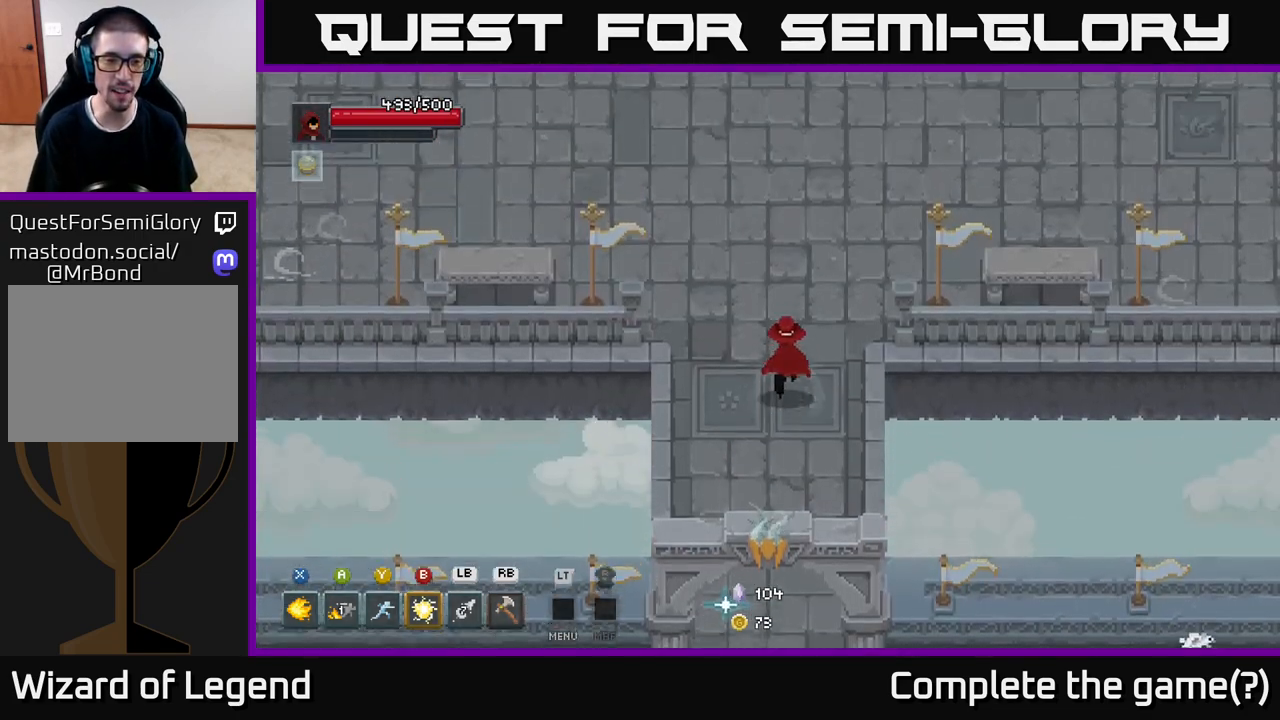
{"buttons": [], "left_stick": "up-right", "right_stick": "center", "events": [[417, "left_stick", "up-right"]]}
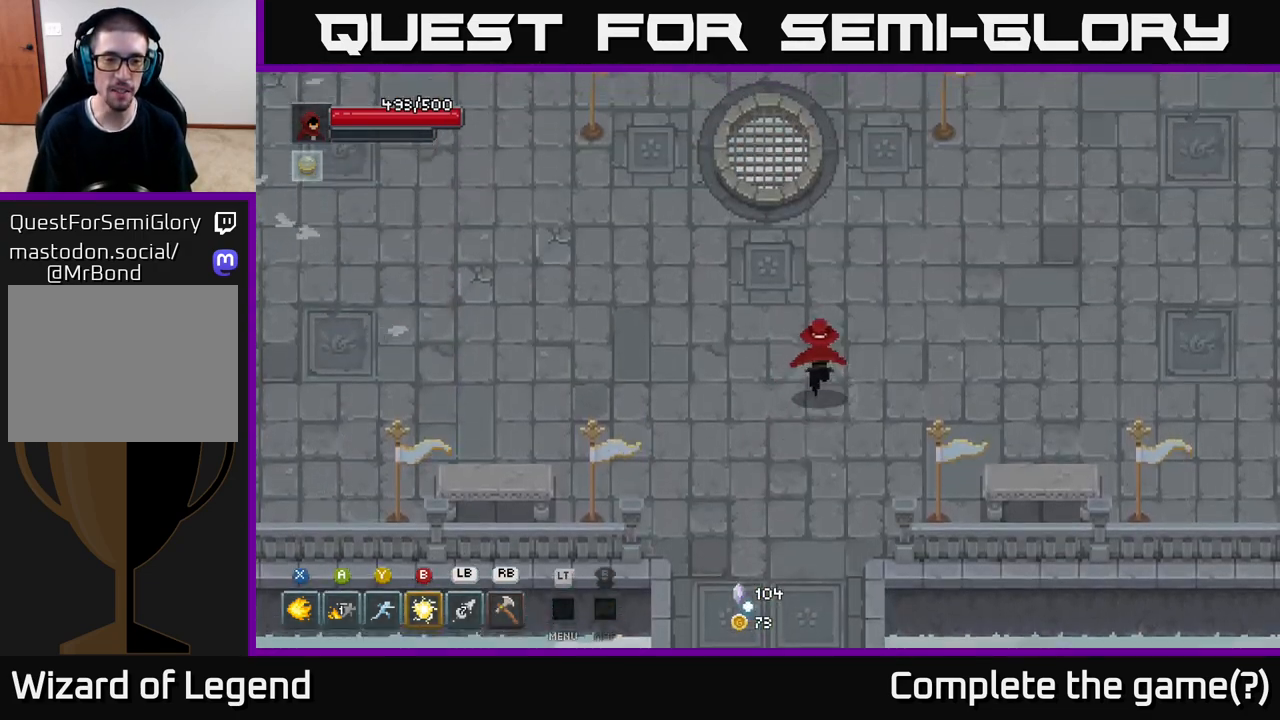
{"buttons": [], "left_stick": "up-right", "right_stick": "center", "events": []}
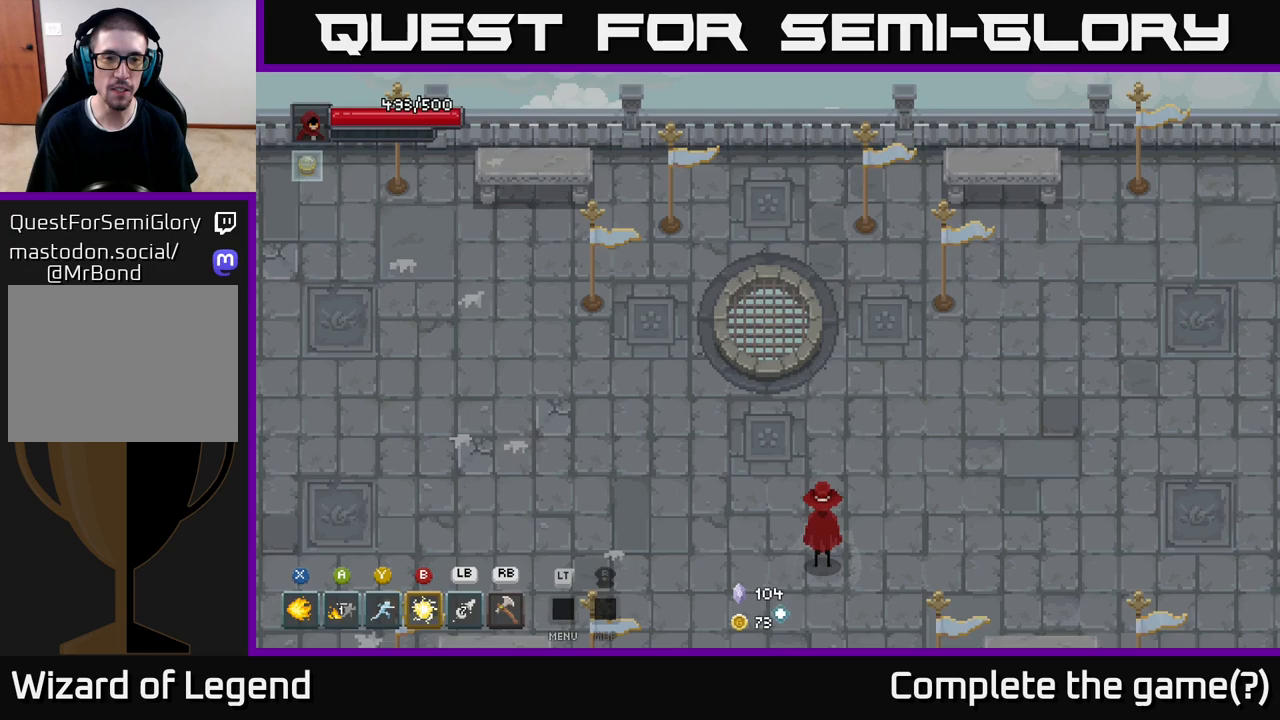
{"buttons": [], "left_stick": "center", "right_stick": "center", "events": [[50, "left_stick", "center"]]}
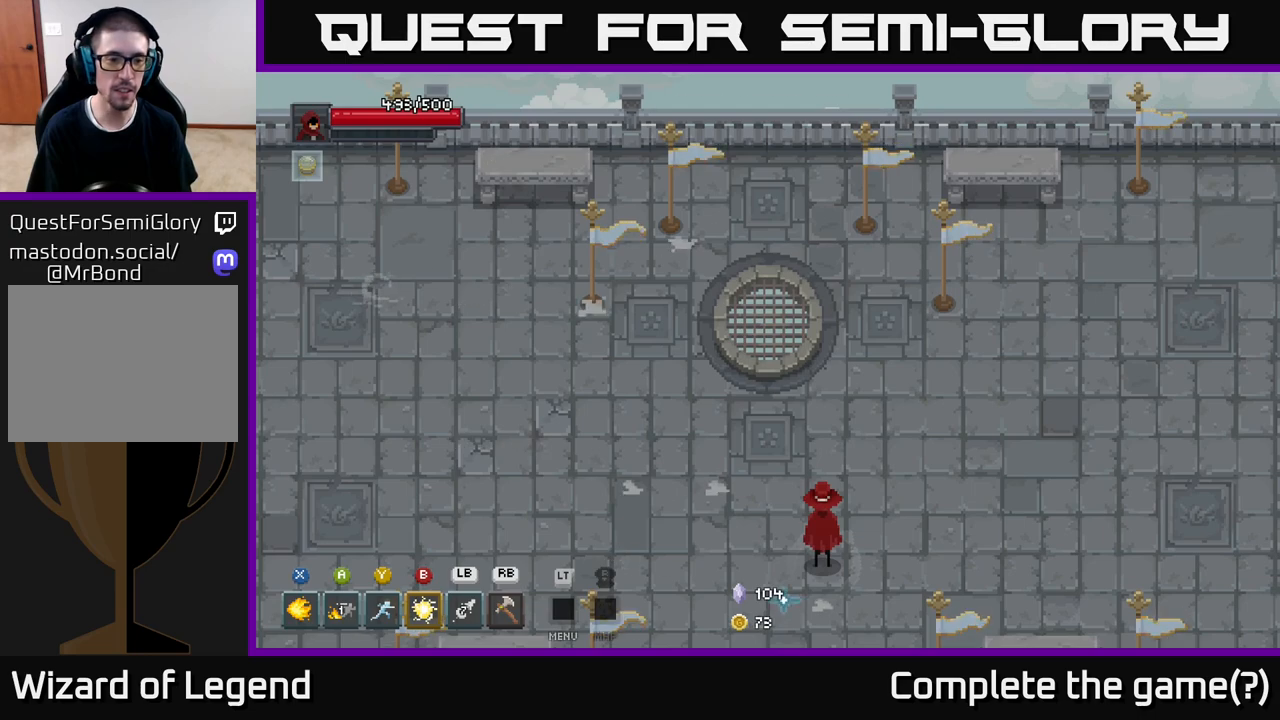
{"buttons": [], "left_stick": "up-right", "right_stick": "center", "events": [[17, "left_stick", "right"], [367, "left_stick", "up-right"]]}
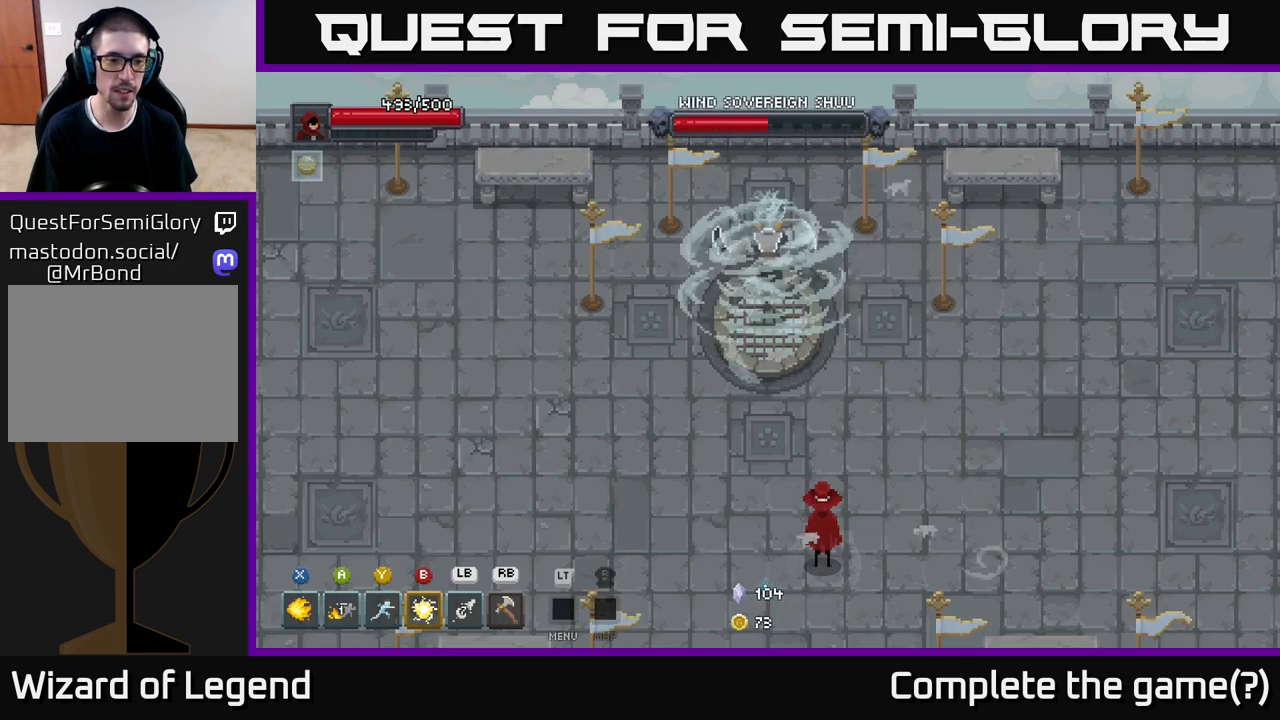
{"buttons": [], "left_stick": "up", "right_stick": "center", "events": [[183, "left_stick", "center"], [467, "left_stick", "up"]]}
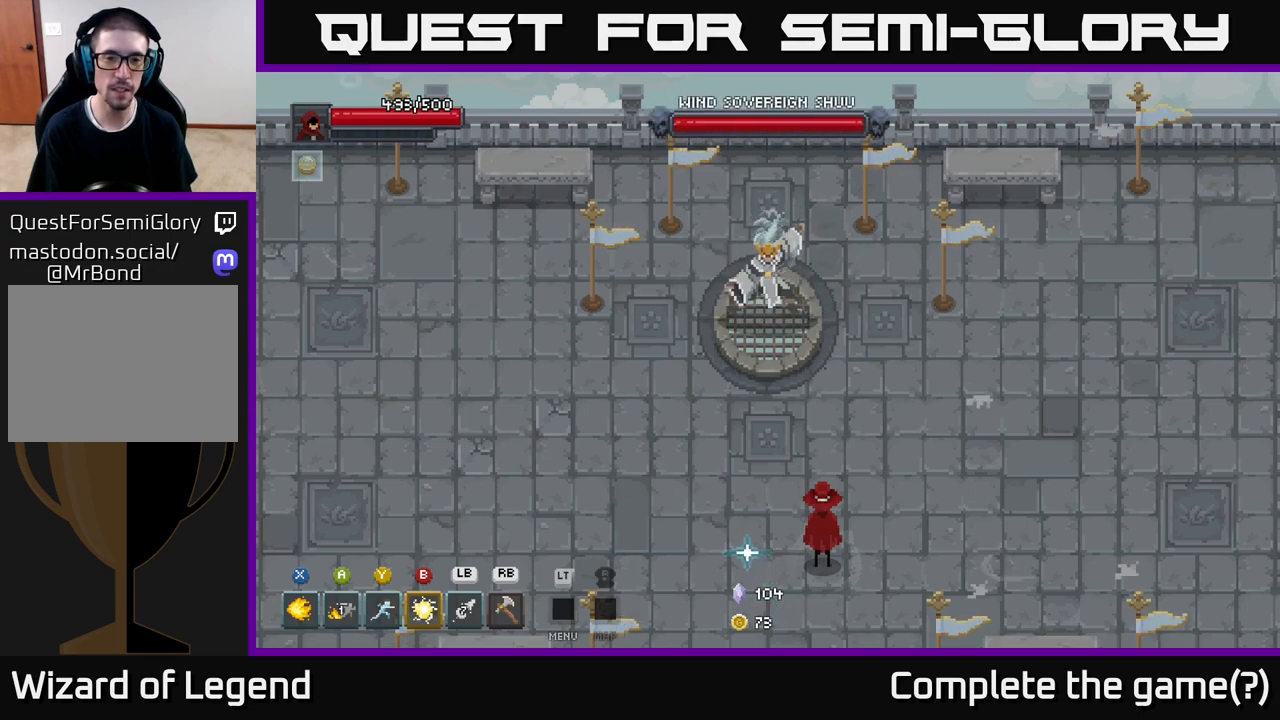
{"buttons": [], "left_stick": "up-right", "right_stick": "center", "events": [[233, "left_stick", "up-right"]]}
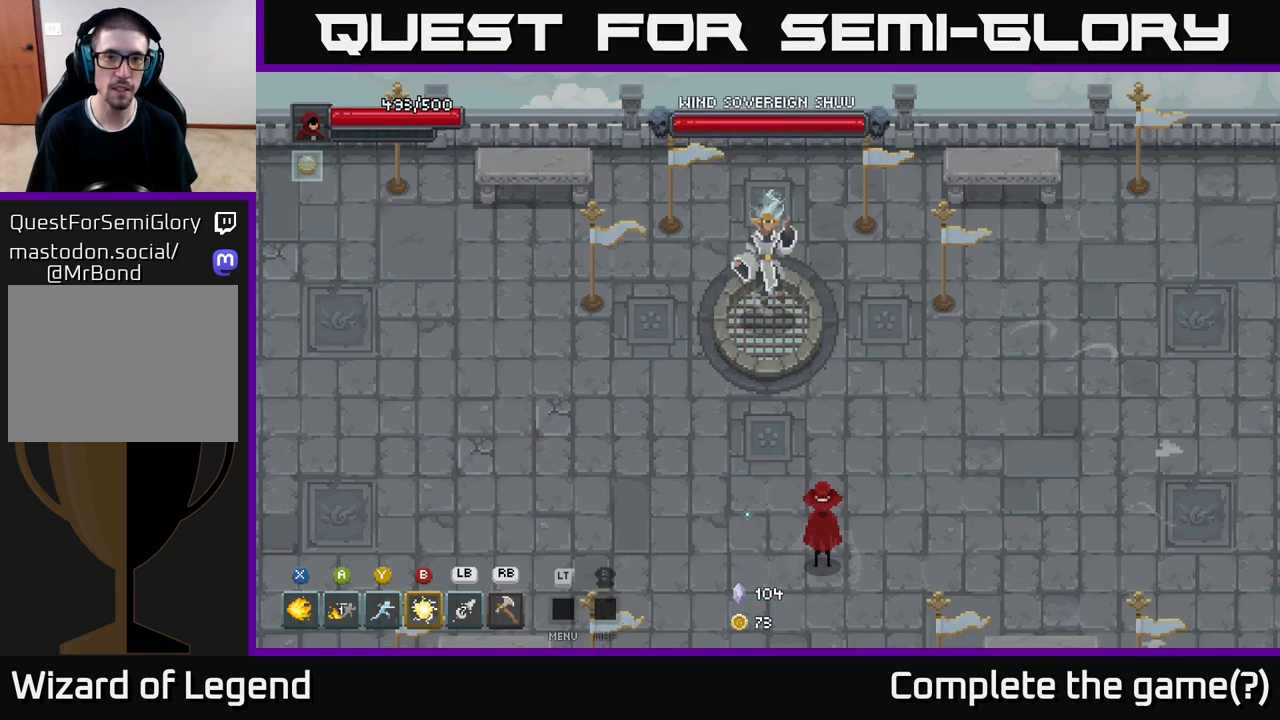
{"buttons": [], "left_stick": "center", "right_stick": "center", "events": [[183, "left_stick", "up"], [383, "left_stick", "center"]]}
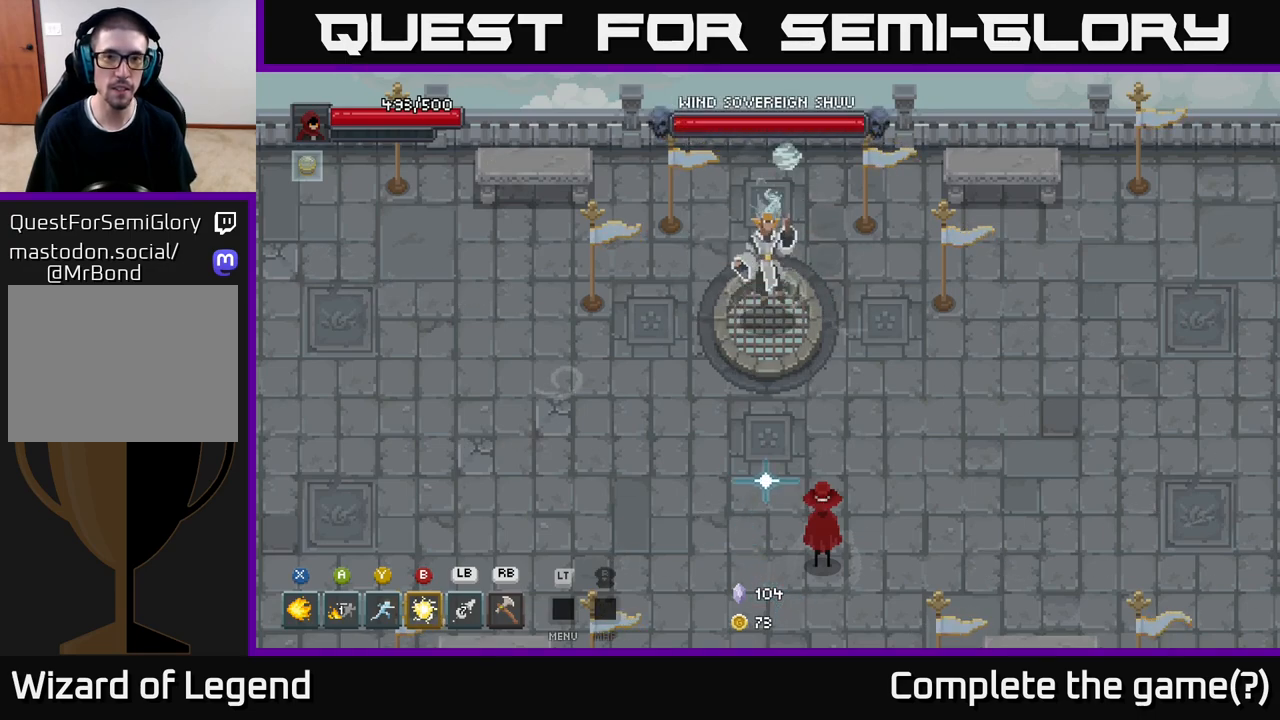
{"buttons": [], "left_stick": "center", "right_stick": "center", "events": []}
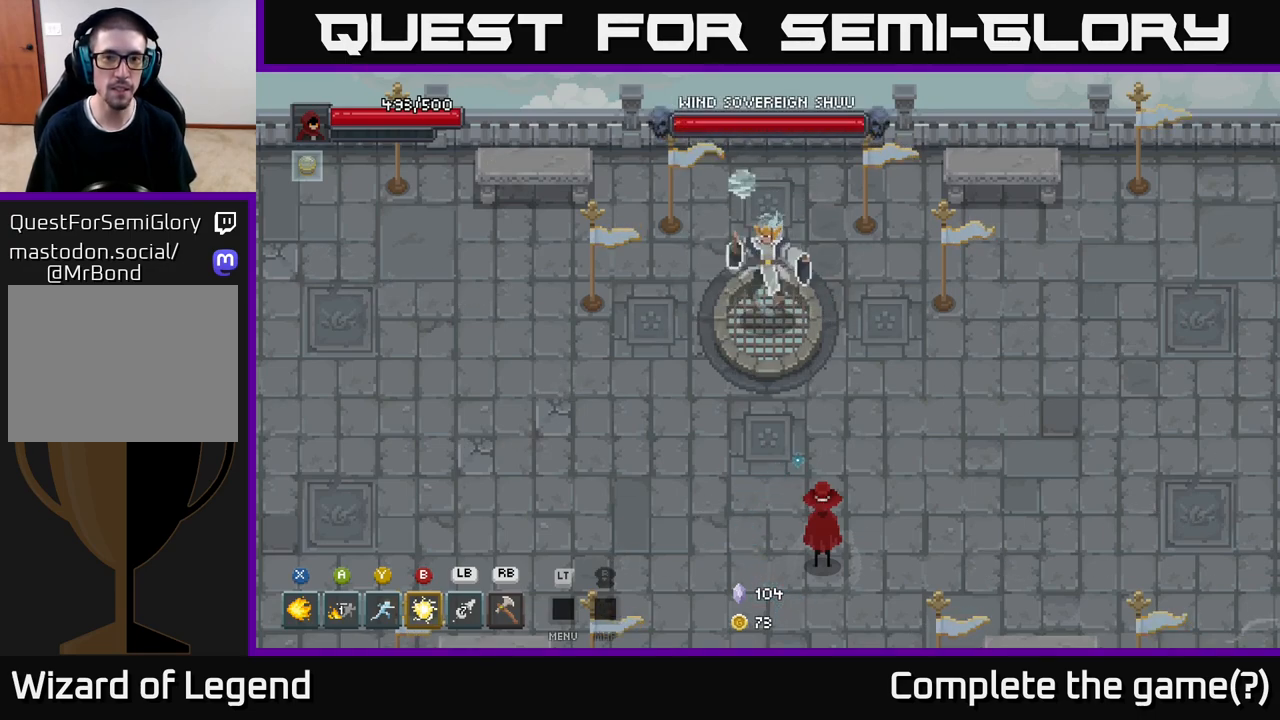
{"buttons": [], "left_stick": "up", "right_stick": "center", "events": [[317, "left_stick", "up"]]}
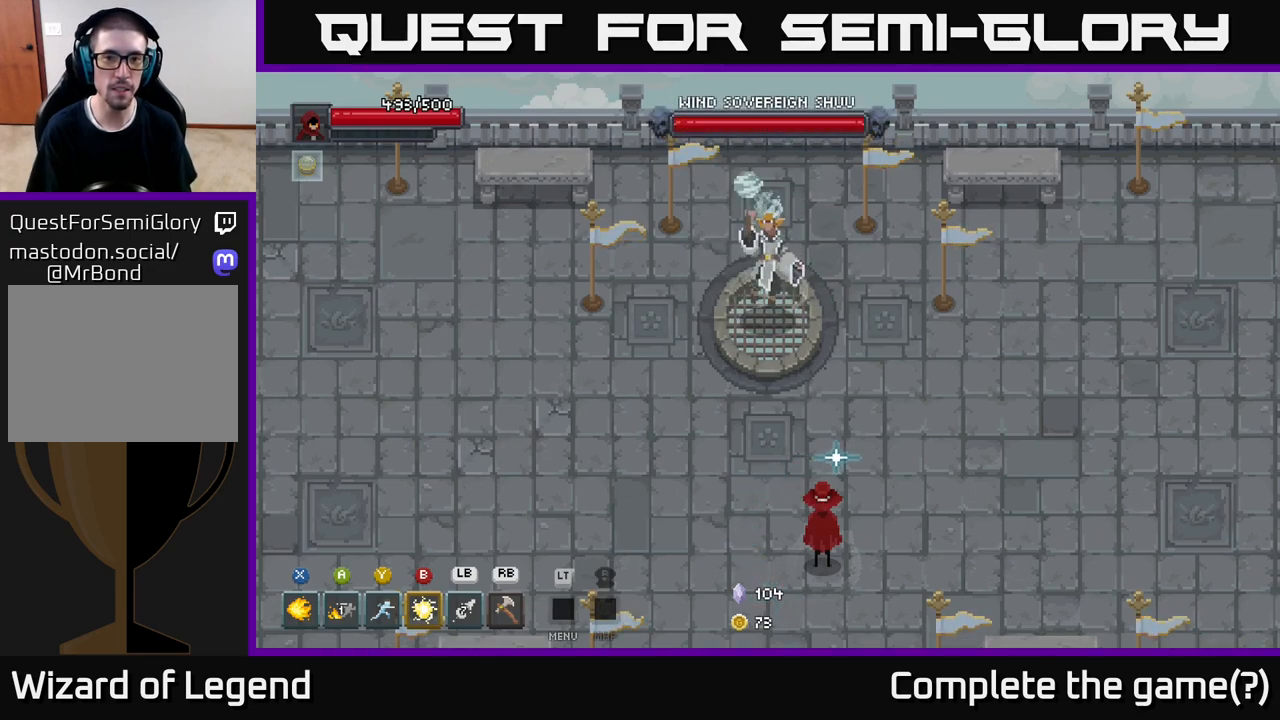
{"buttons": [], "left_stick": "center", "right_stick": "center", "events": [[150, "left_stick", "center"]]}
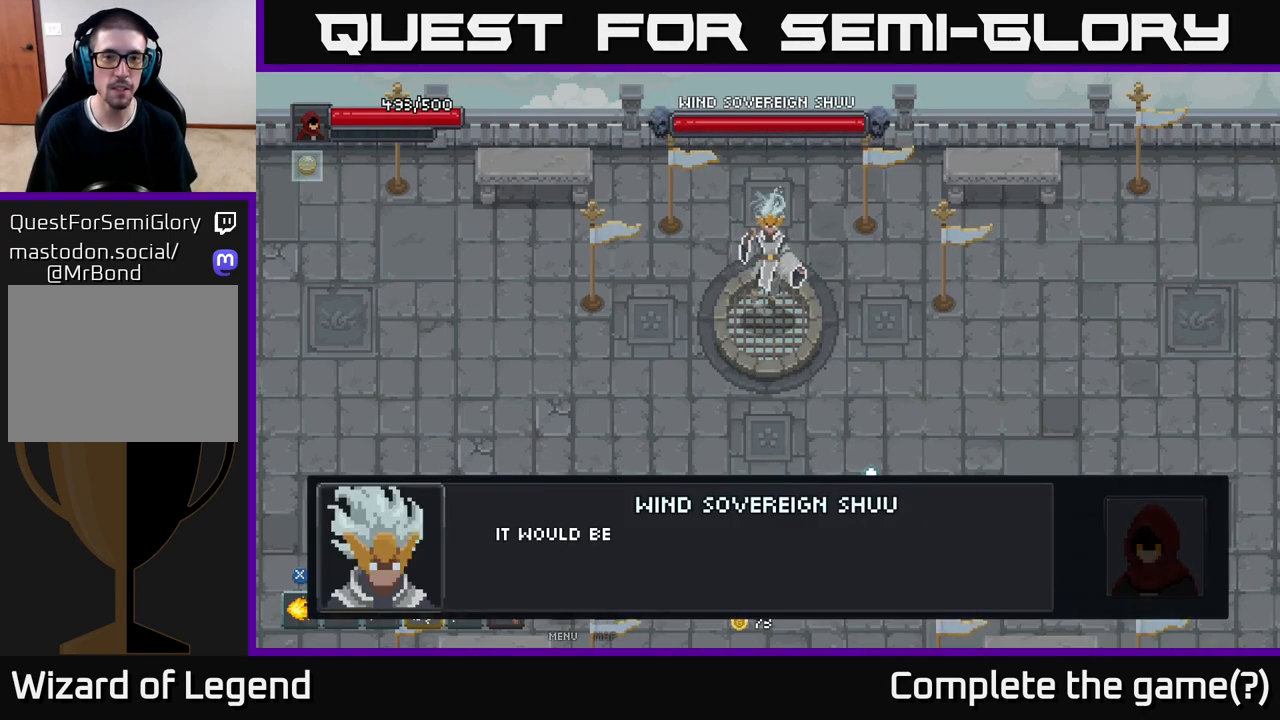
{"buttons": ["A"], "left_stick": "up", "right_stick": "center", "events": [[83, "A", "down"], [83, "left_stick", "up"], [183, "A", "up"], [300, "A", "down"], [383, "A", "up"], [450, "A", "down"]]}
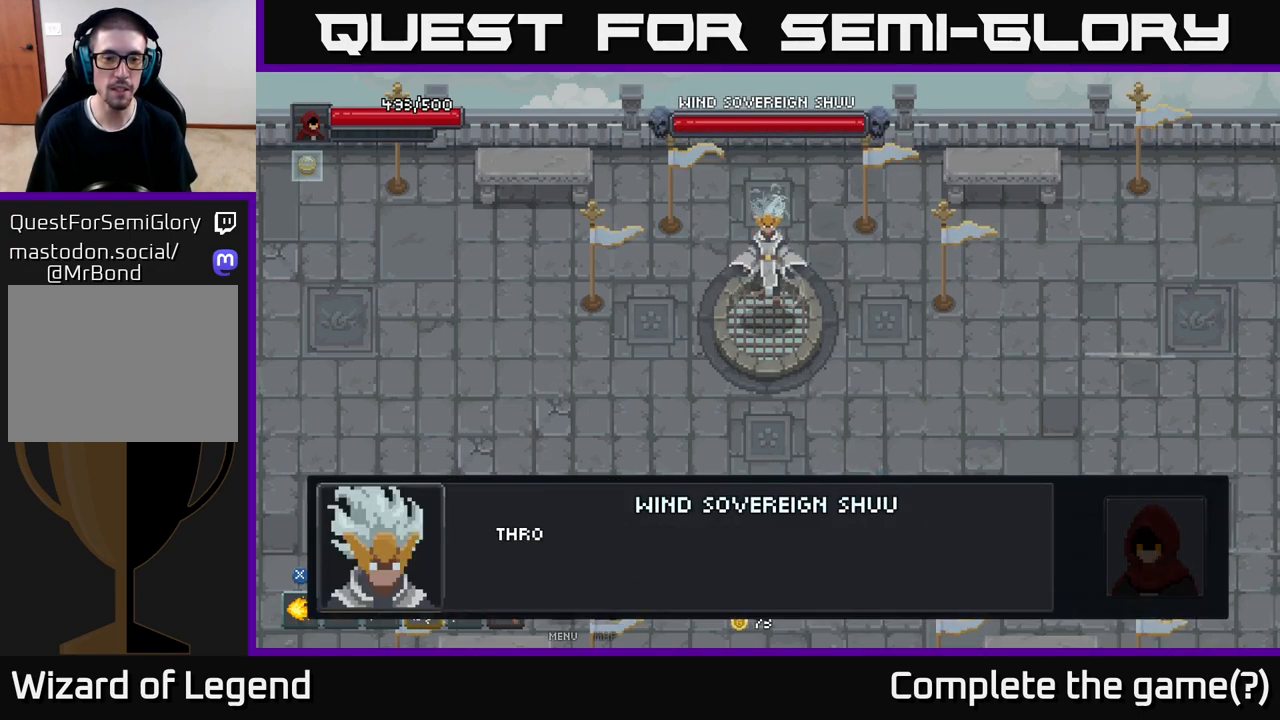
{"buttons": ["A"], "left_stick": "up", "right_stick": "center", "events": [[50, "A", "up"], [117, "A", "down"], [217, "A", "up"], [417, "A", "down"]]}
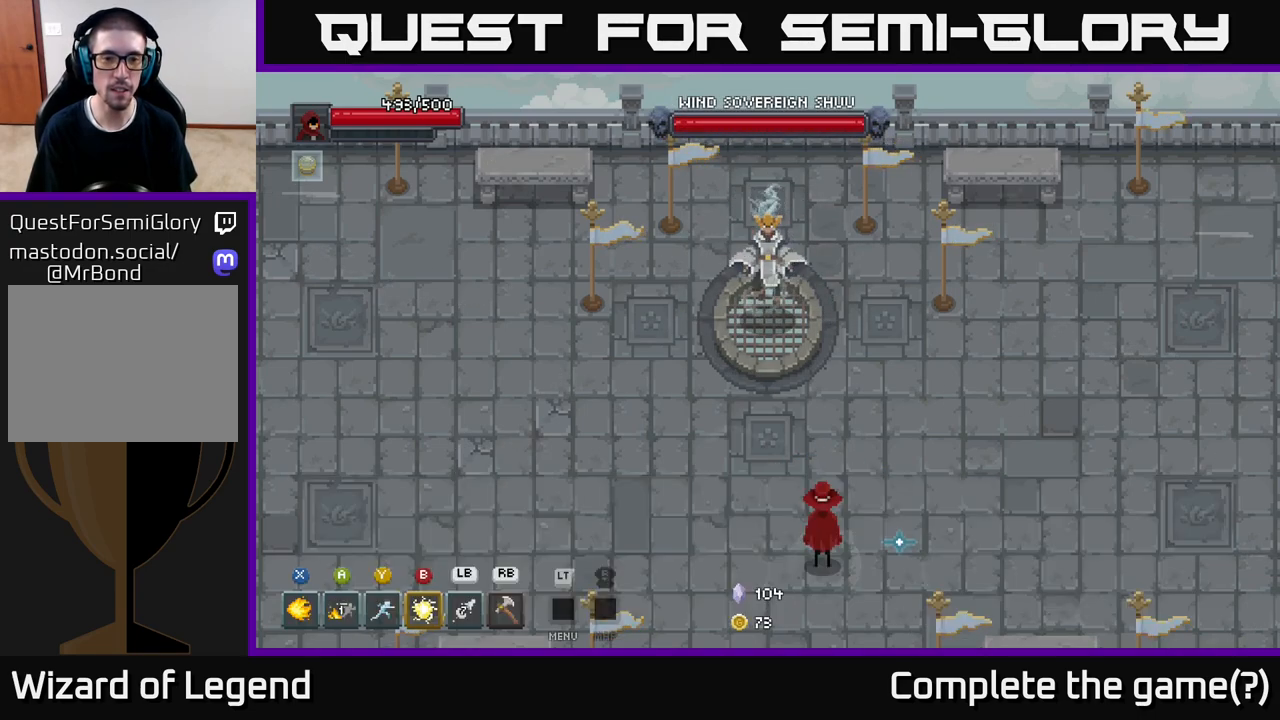
{"buttons": [], "left_stick": "up", "right_stick": "center", "events": [[33, "A", "up"]]}
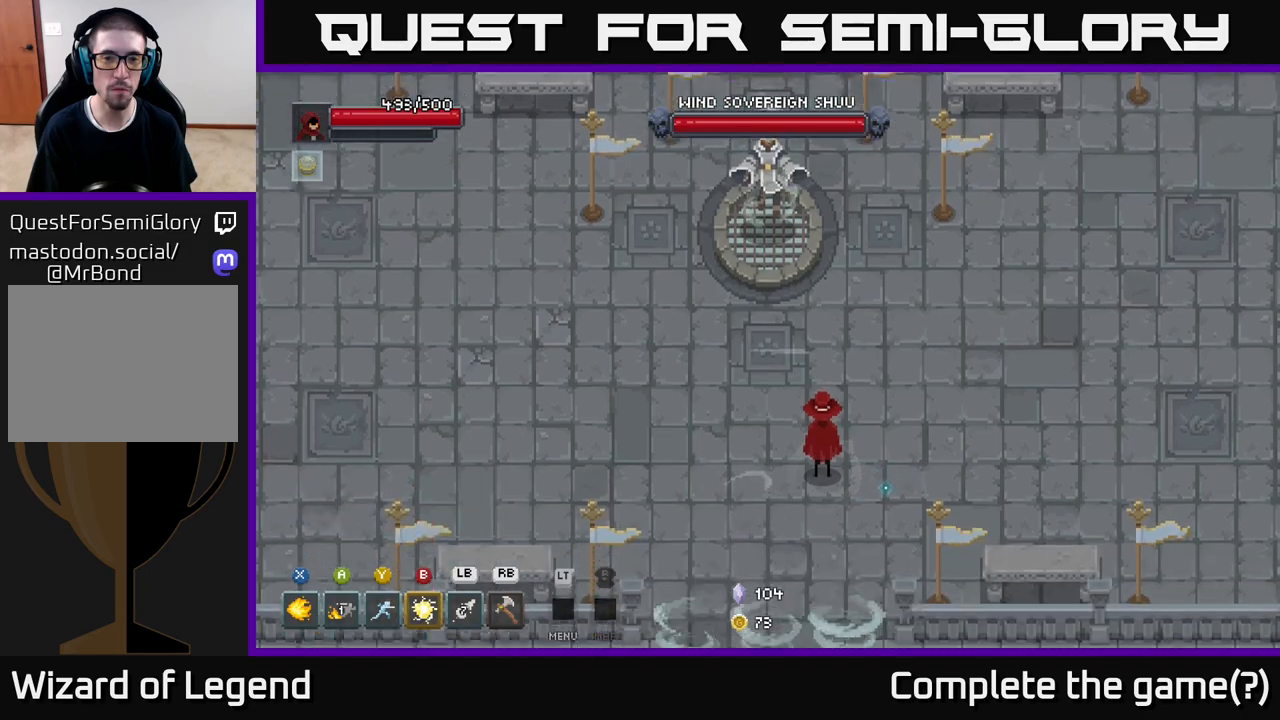
{"buttons": [], "left_stick": "up", "right_stick": "center", "events": []}
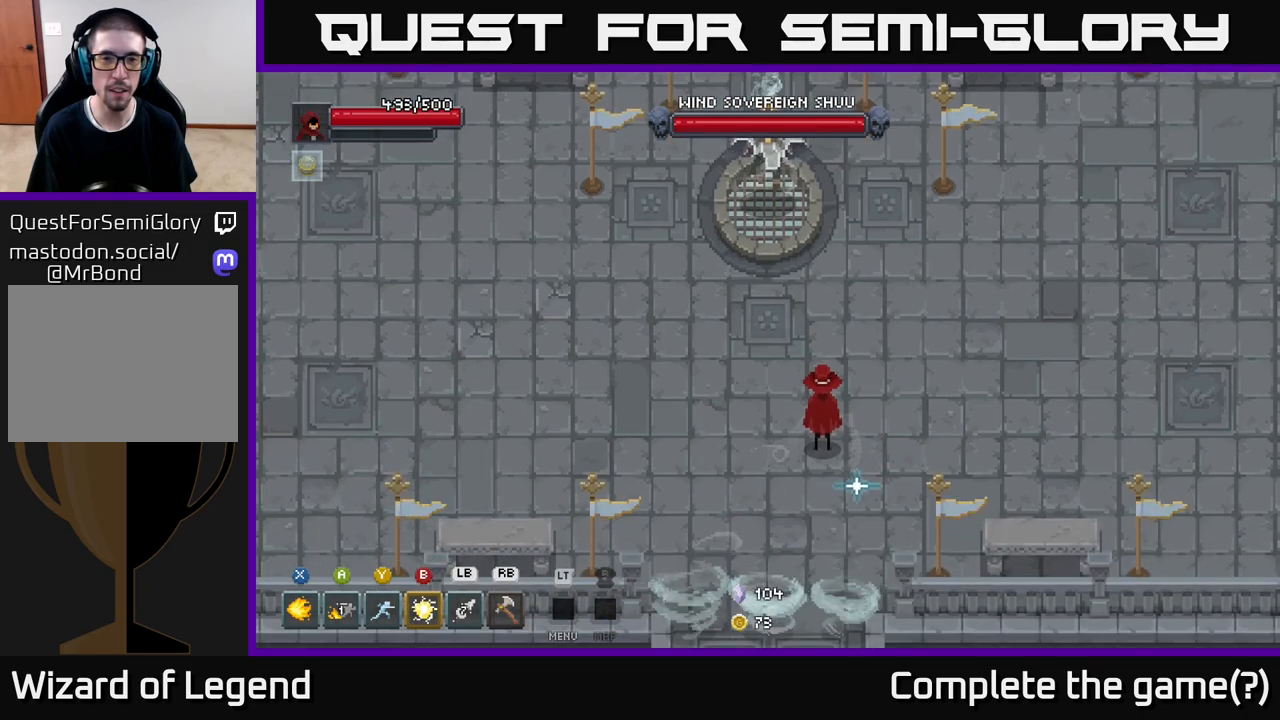
{"buttons": [], "left_stick": "up", "right_stick": "center", "events": []}
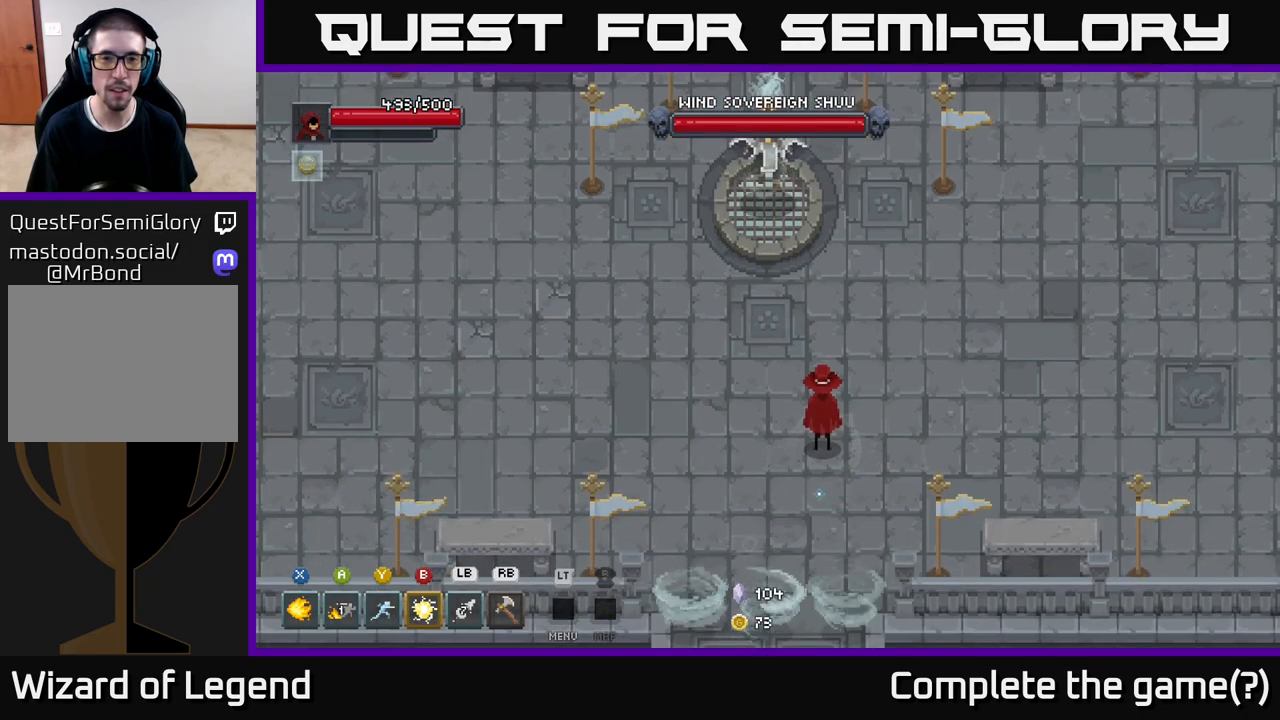
{"buttons": [], "left_stick": "up", "right_stick": "center", "events": []}
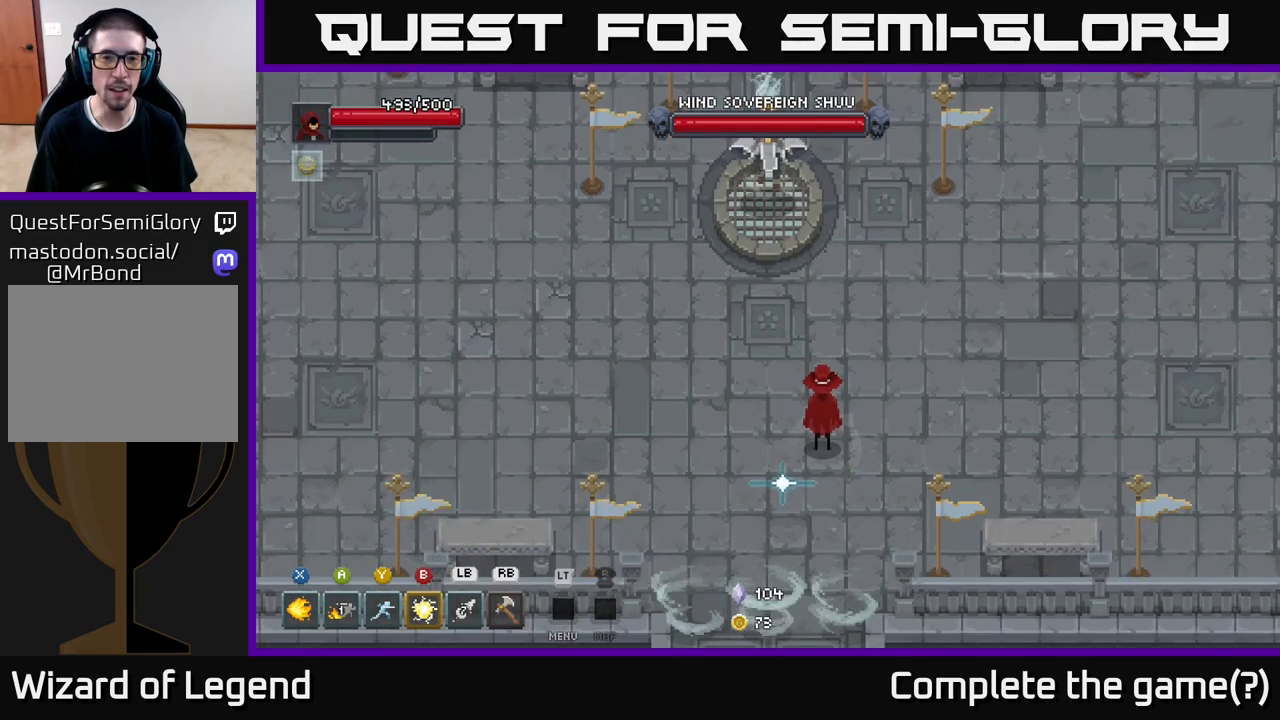
{"buttons": [], "left_stick": "up", "right_stick": "center", "events": []}
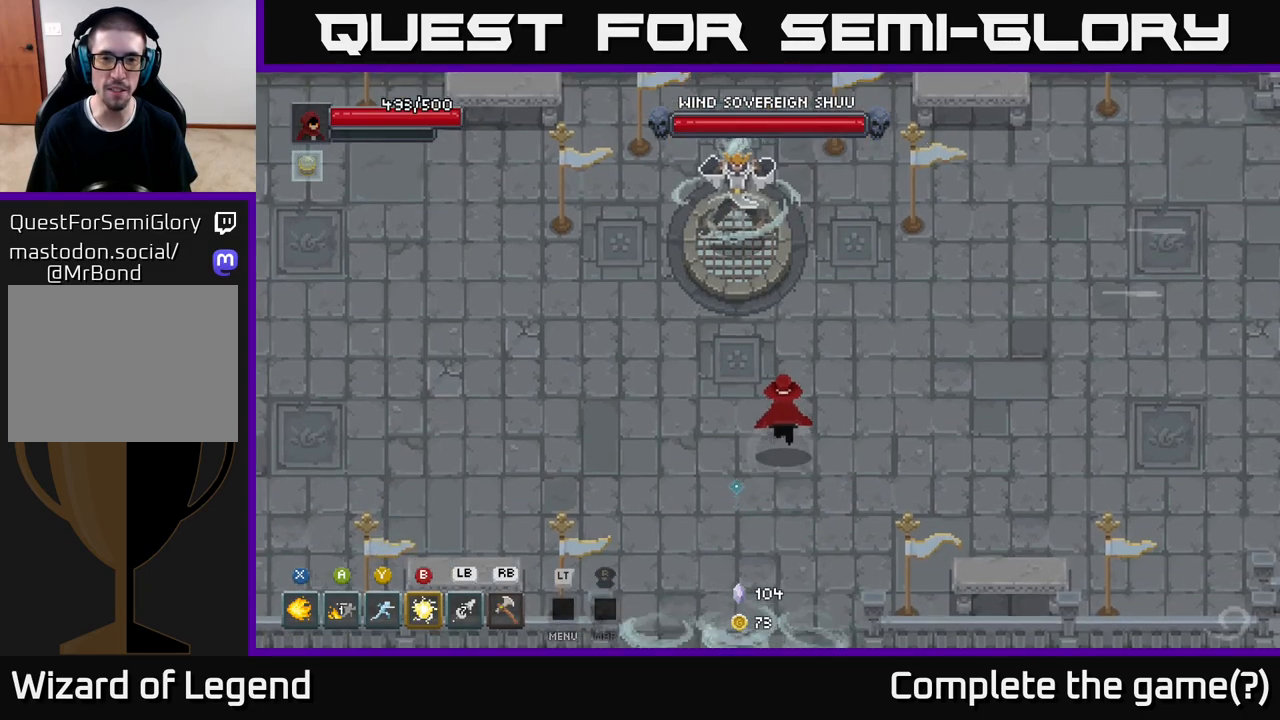
{"buttons": ["X"], "left_stick": "center", "right_stick": "center", "events": [[233, "X", "down"], [367, "left_stick", "center"]]}
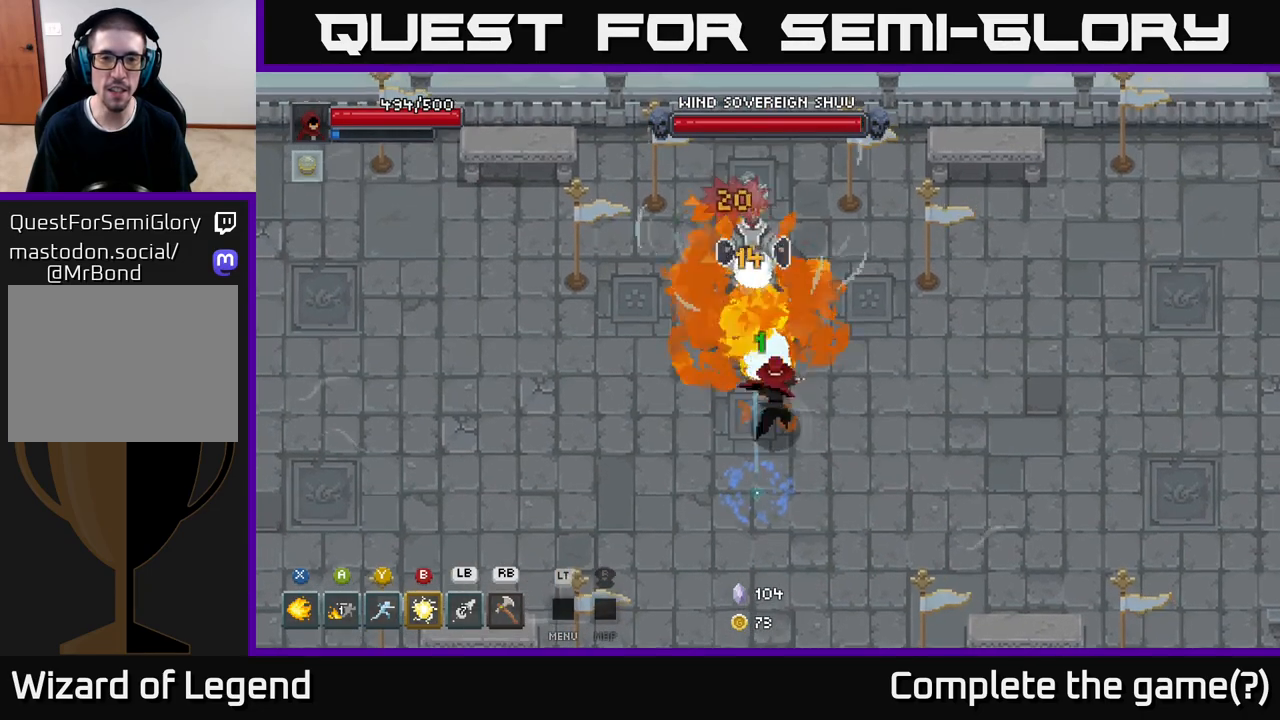
{"buttons": [], "left_stick": "right", "right_stick": "center", "events": [[100, "X", "up"], [100, "left_stick", "right"], [167, "A", "down"], [267, "A", "up"]]}
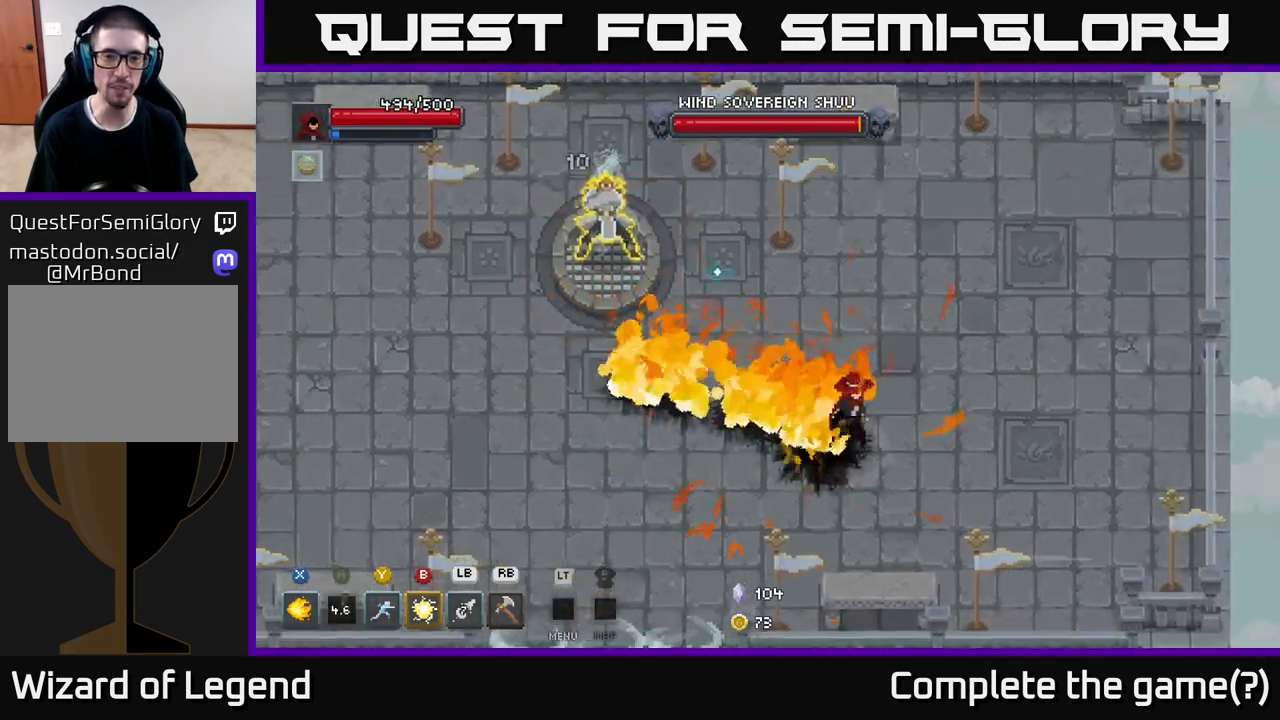
{"buttons": [], "left_stick": "up-right", "right_stick": "center", "events": [[183, "left_stick", "up-right"]]}
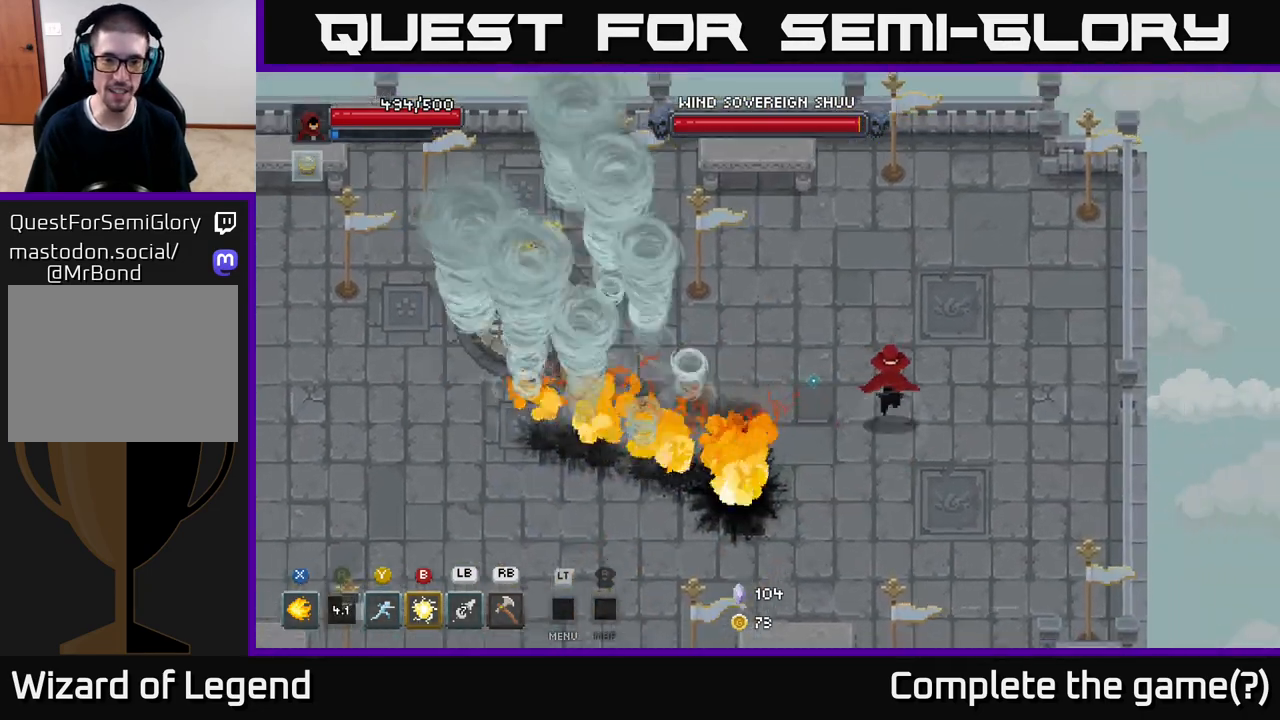
{"buttons": [], "left_stick": "up-right", "right_stick": "center", "events": []}
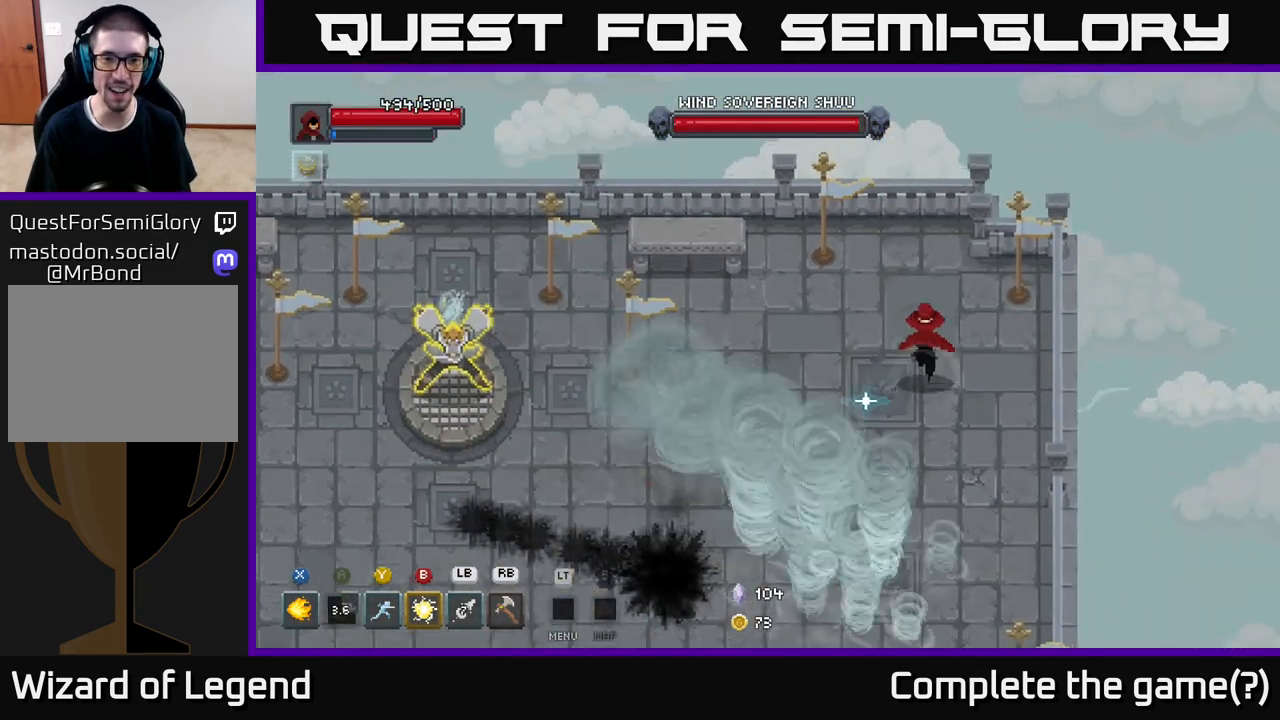
{"buttons": [], "left_stick": "left", "right_stick": "center", "events": [[133, "left_stick", "up-left"], [300, "left_stick", "left"]]}
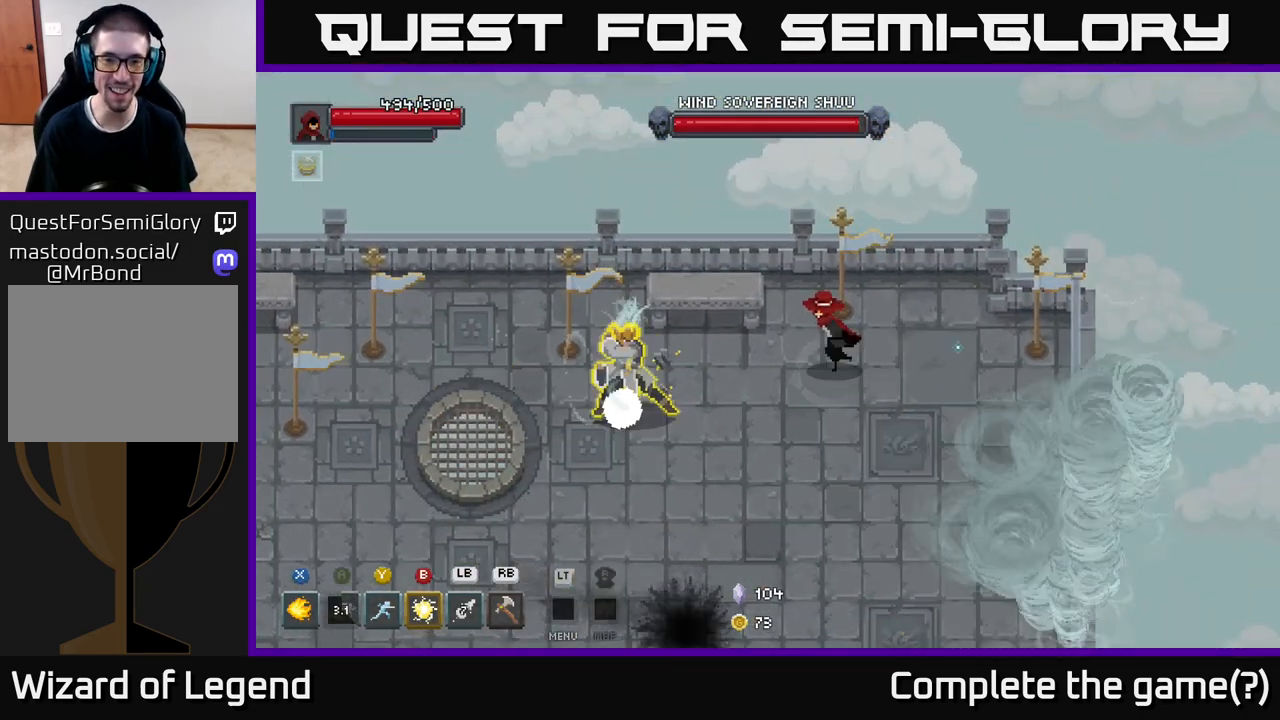
{"buttons": [], "left_stick": "down-right", "right_stick": "center", "events": [[150, "left_stick", "down"], [267, "left_stick", "down-right"]]}
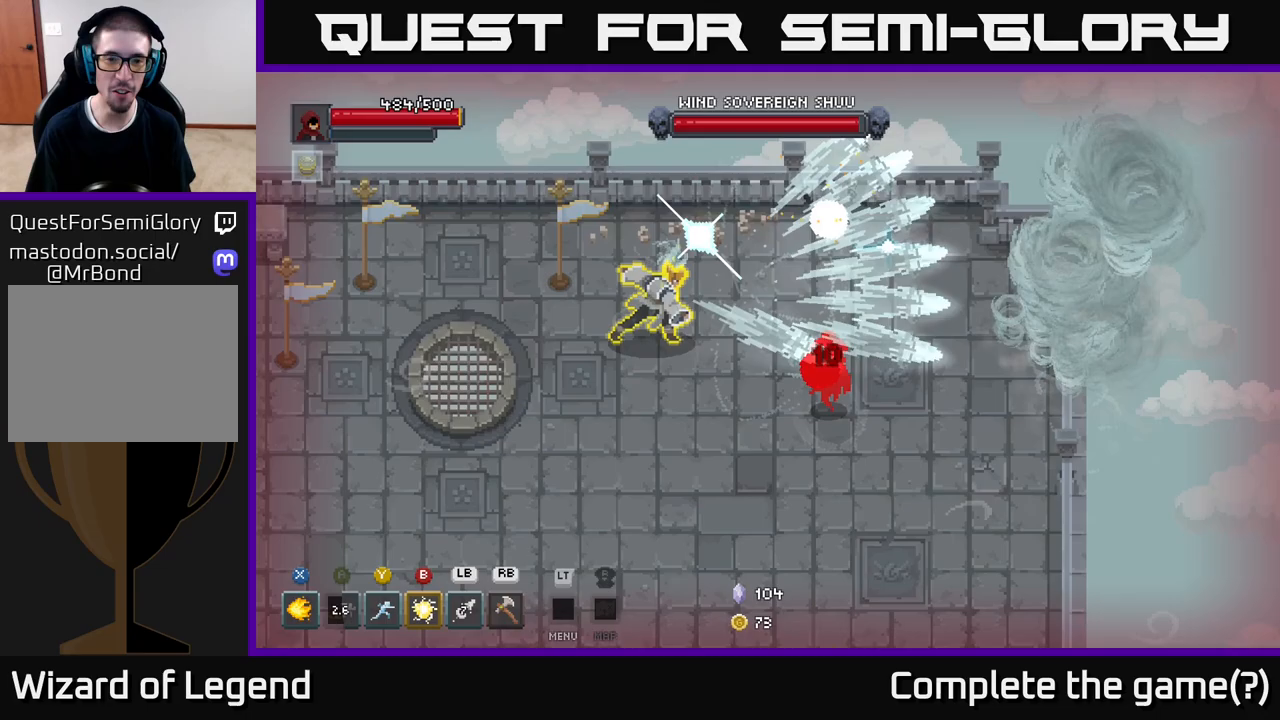
{"buttons": [], "left_stick": "left", "right_stick": "center", "events": [[167, "left_stick", "down"], [483, "left_stick", "left"]]}
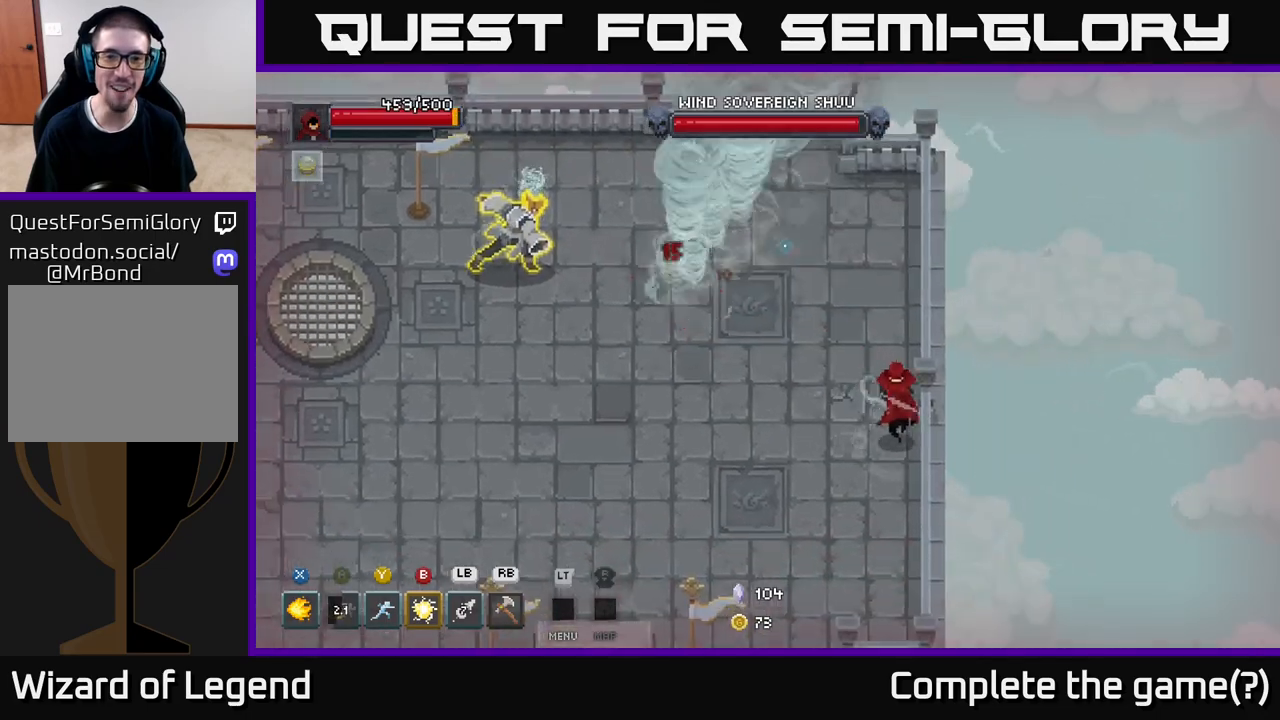
{"buttons": [], "left_stick": "left", "right_stick": "center", "events": []}